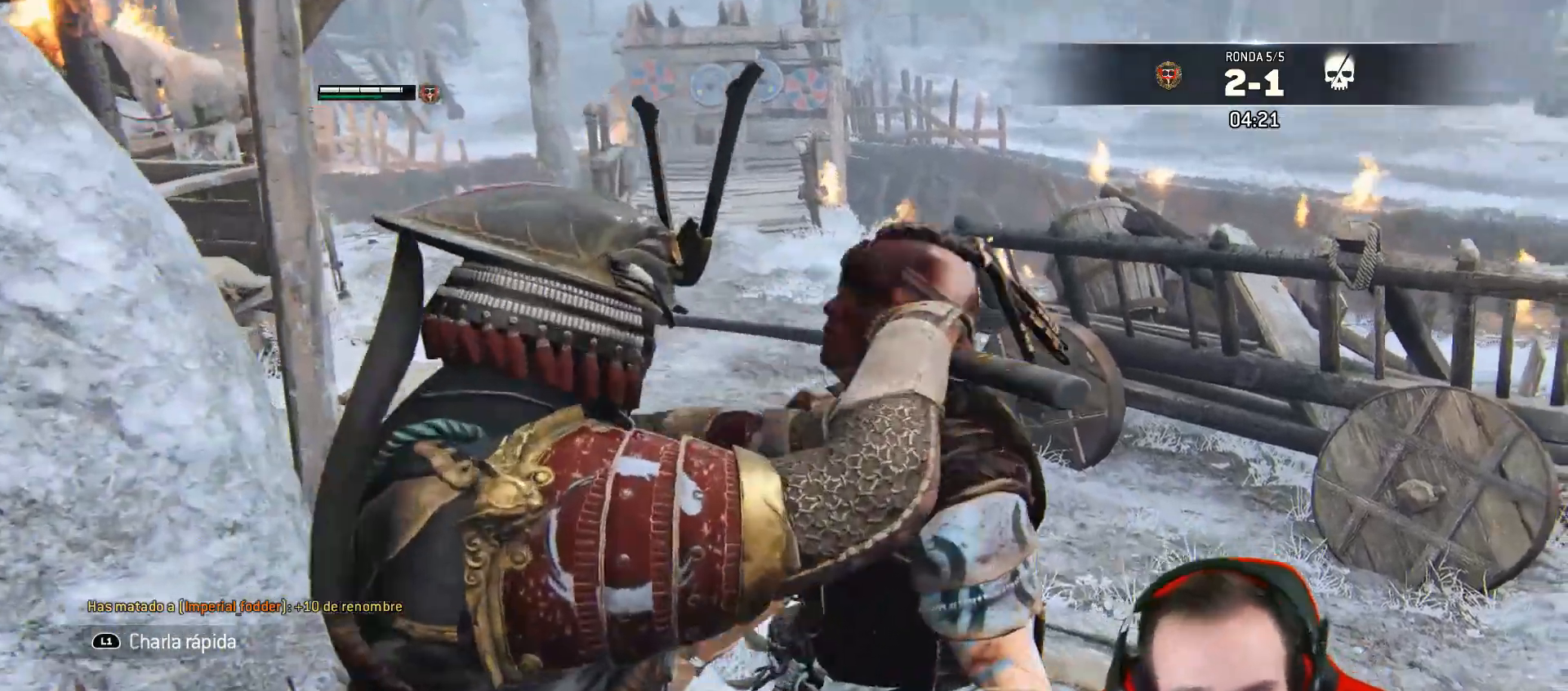
Gameplay with a controller (PlayStation layout); each line is a JSON object with the inputs held at the frame after it. "events" lists button and stick changes between this image and that frame as [ms after this image, input, new state], when the widget could be followed in between.
{"buttons": [], "left_stick": "center", "right_stick": "center", "events": []}
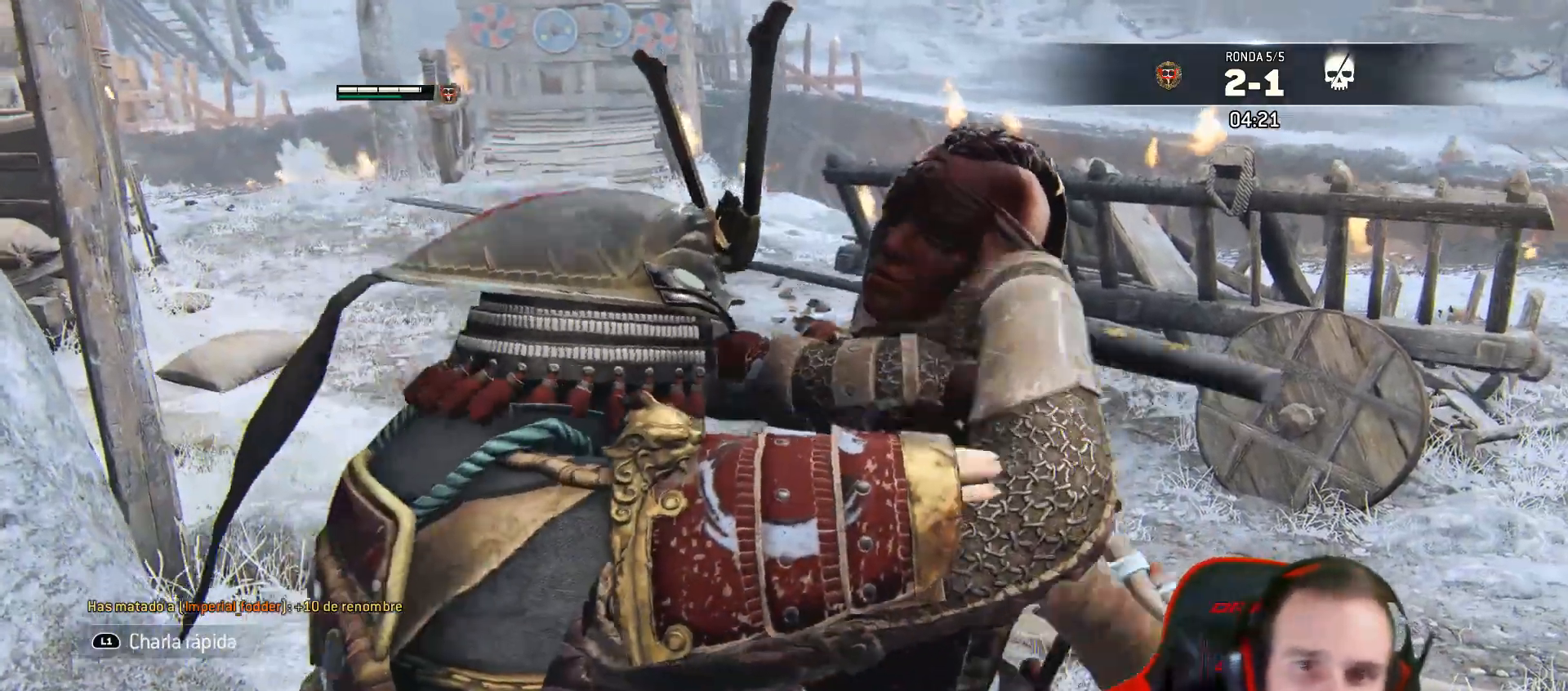
{"buttons": [], "left_stick": "center", "right_stick": "center", "events": []}
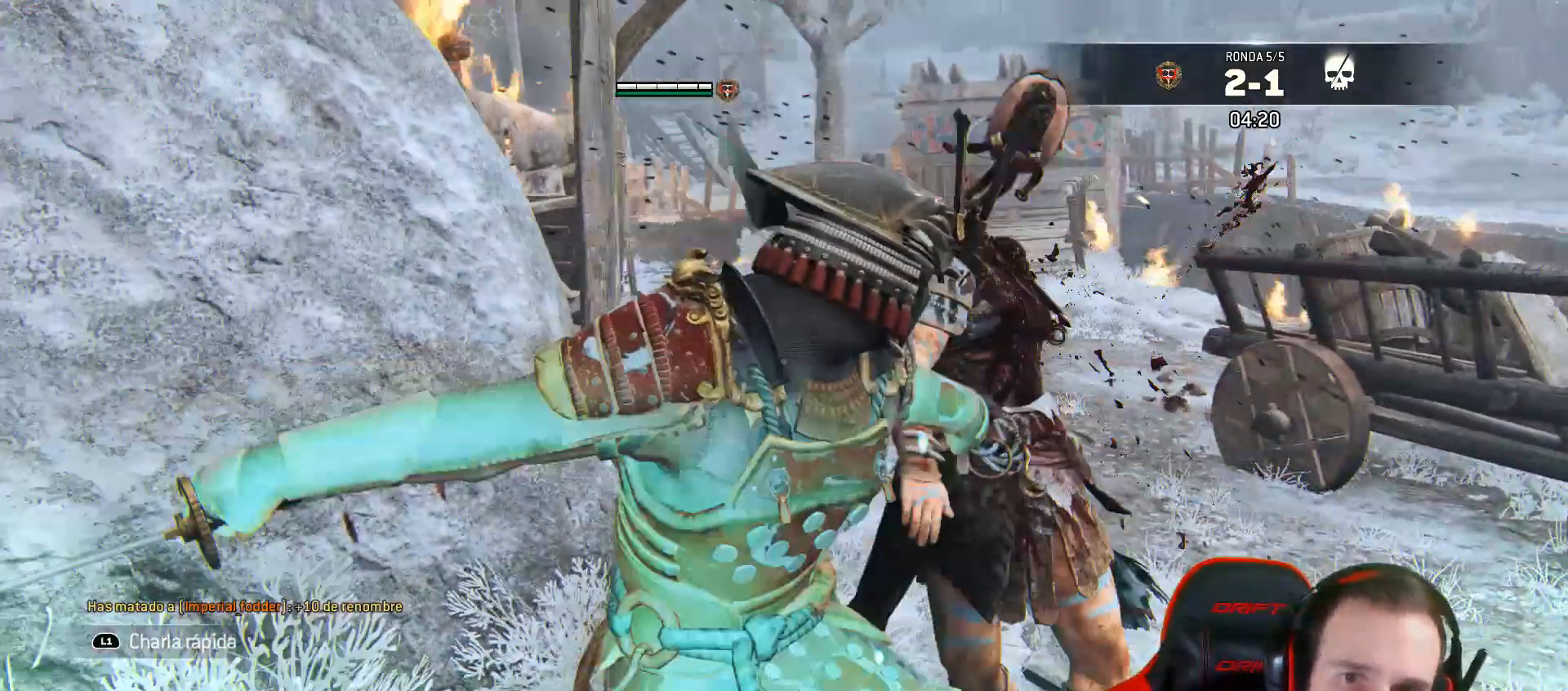
{"buttons": [], "left_stick": "center", "right_stick": "center", "events": []}
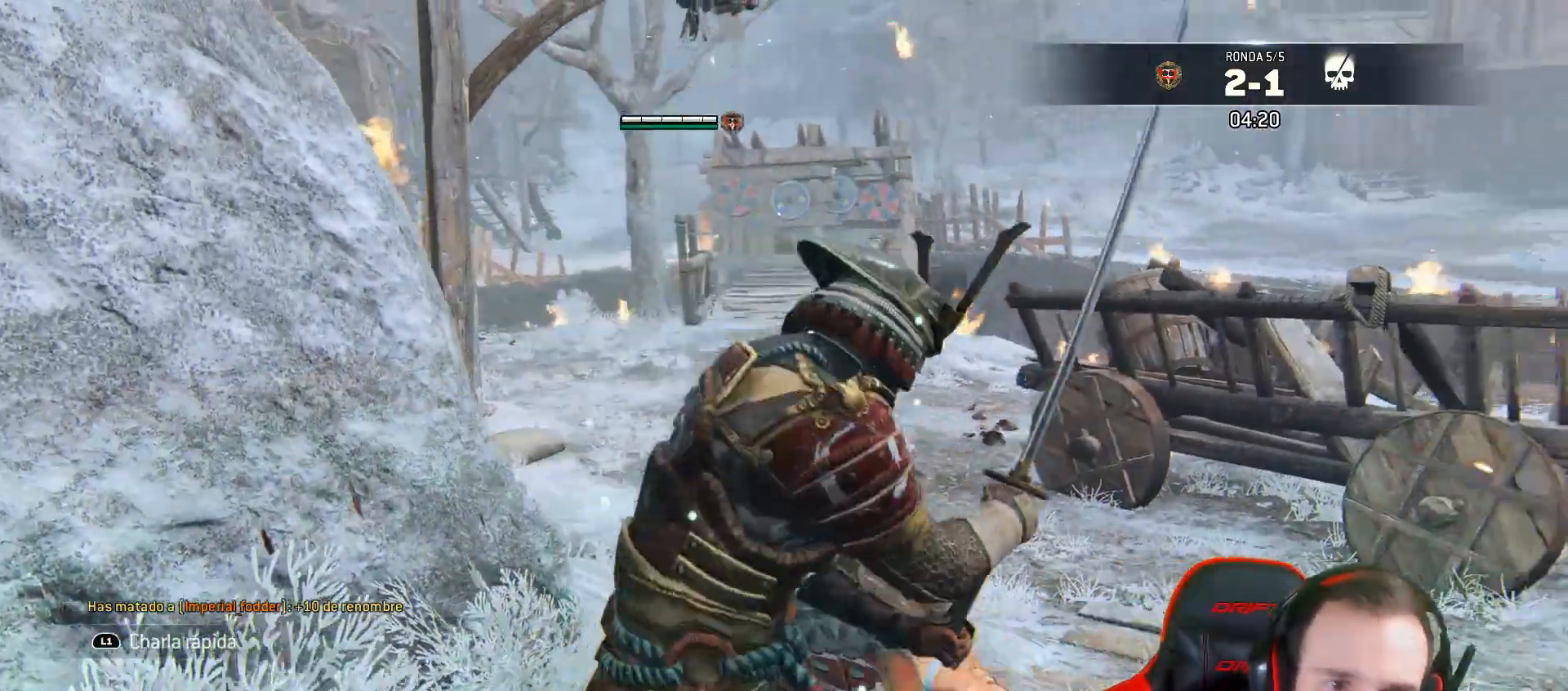
{"buttons": [], "left_stick": "center", "right_stick": "down", "events": [[183, "right_stick", "right"], [400, "right_stick", "down"]]}
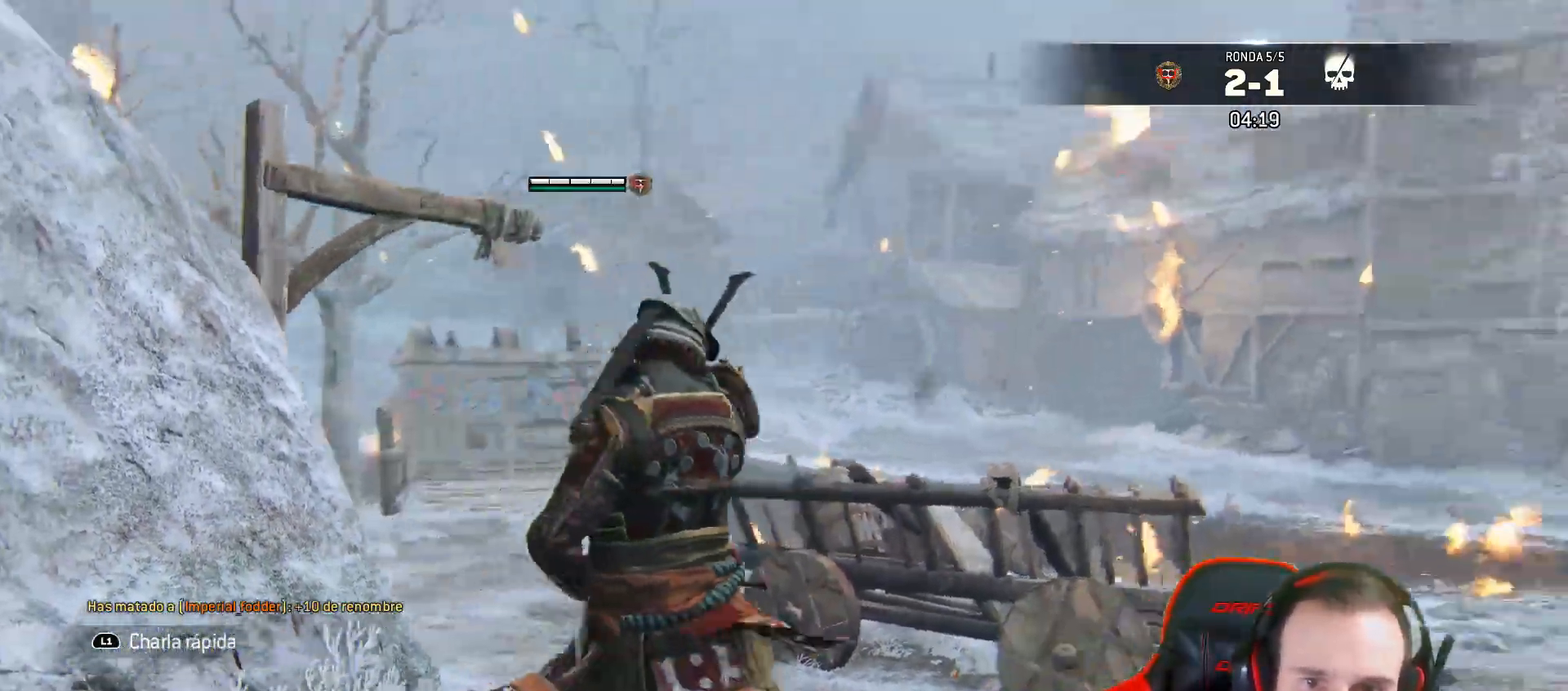
{"buttons": [], "left_stick": "center", "right_stick": "center", "events": [[17, "right_stick", "center"], [67, "right_stick", "down-right"], [400, "right_stick", "center"]]}
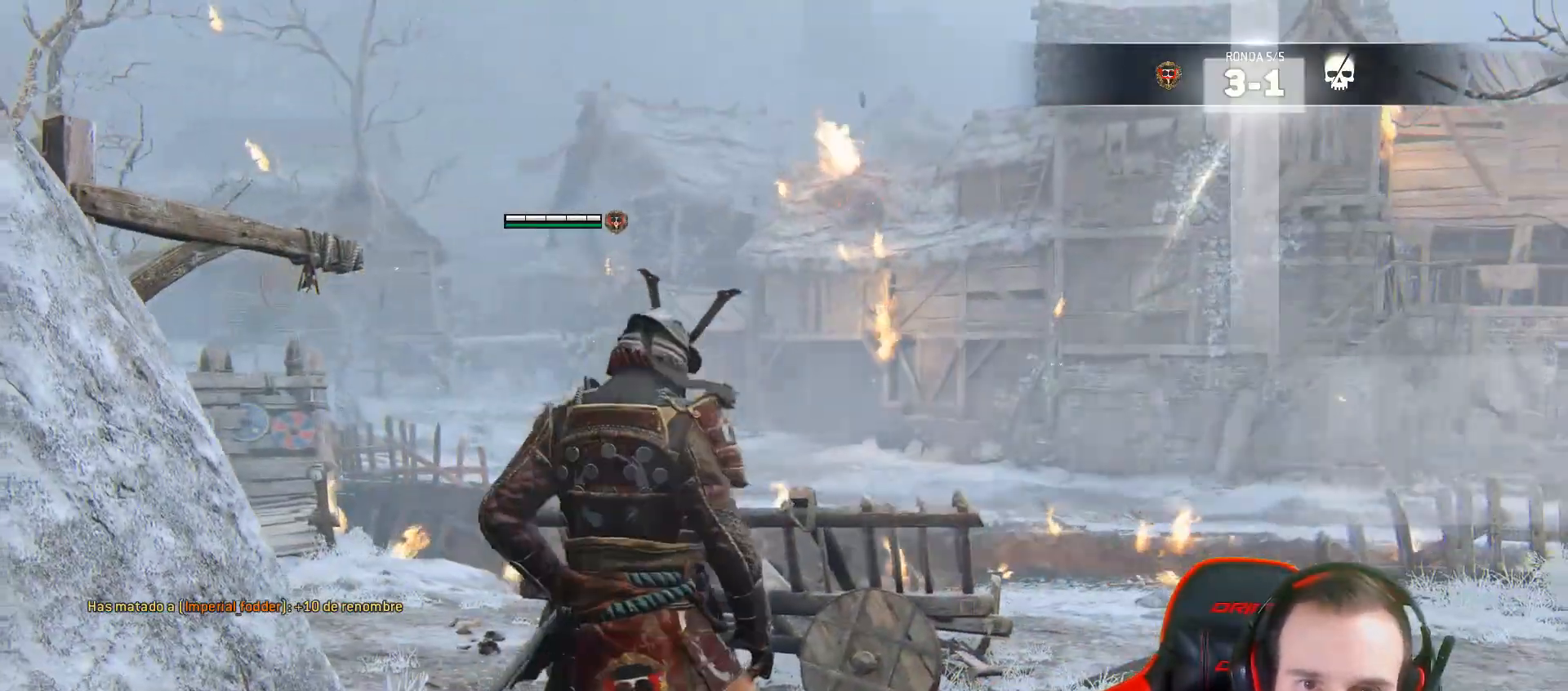
{"buttons": [], "left_stick": "center", "right_stick": "center", "events": []}
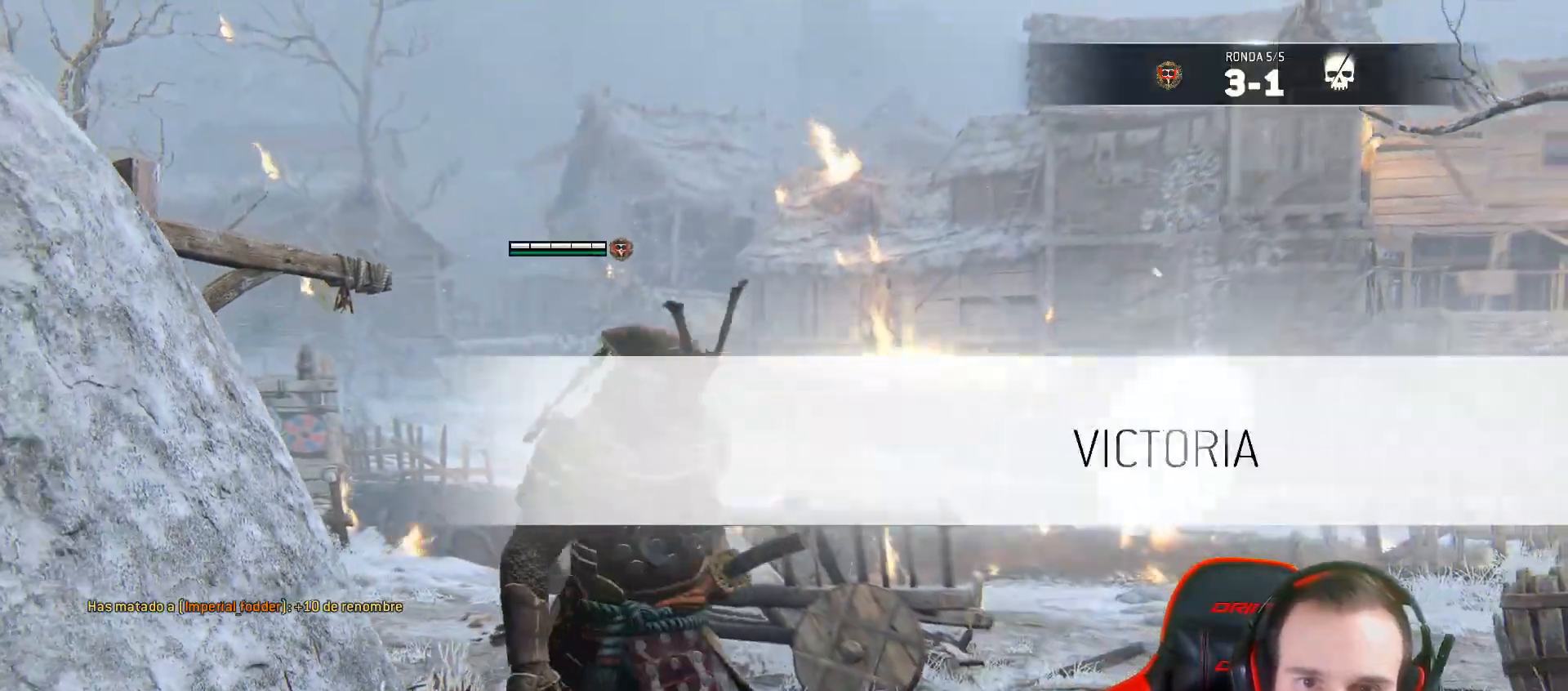
{"buttons": [], "left_stick": "center", "right_stick": "up-right"}
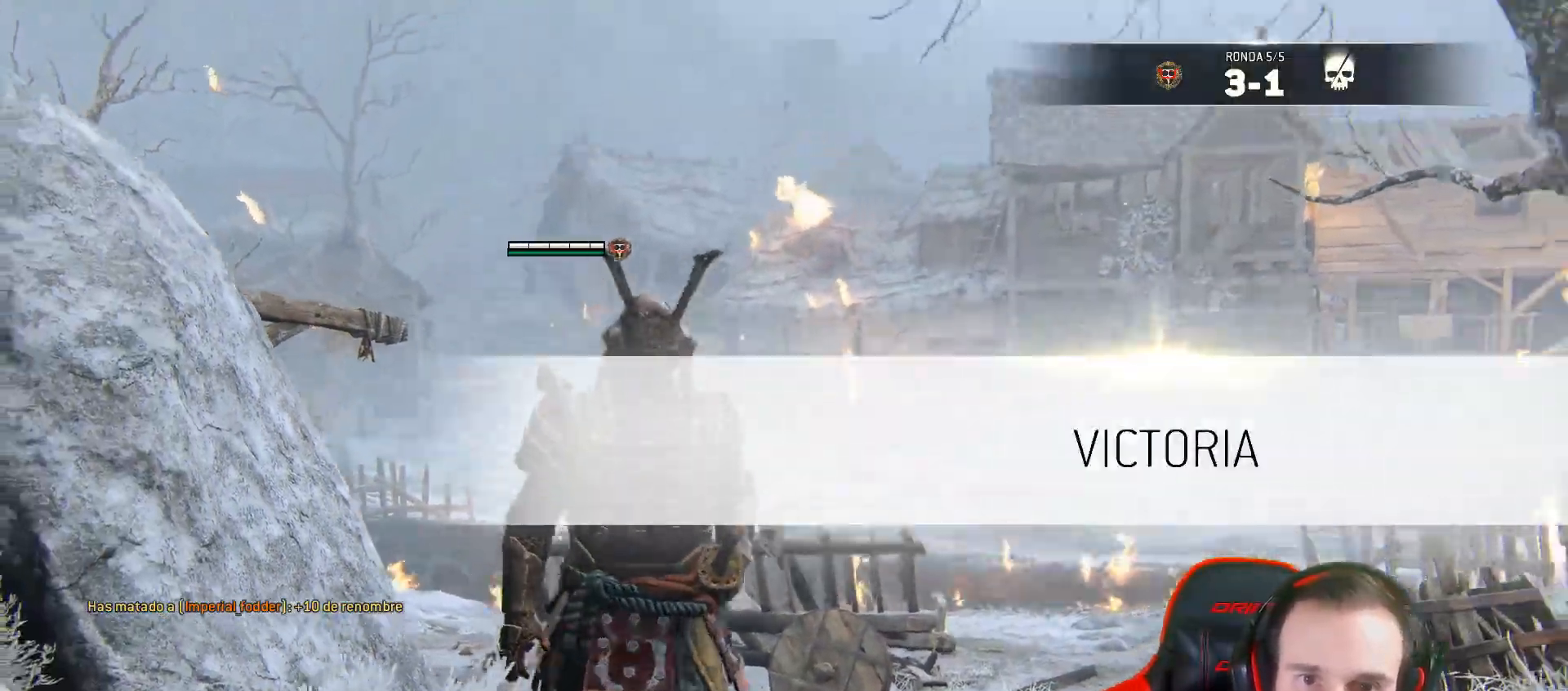
{"buttons": [], "left_stick": "center", "right_stick": "center", "events": [[67, "right_stick", "center"]]}
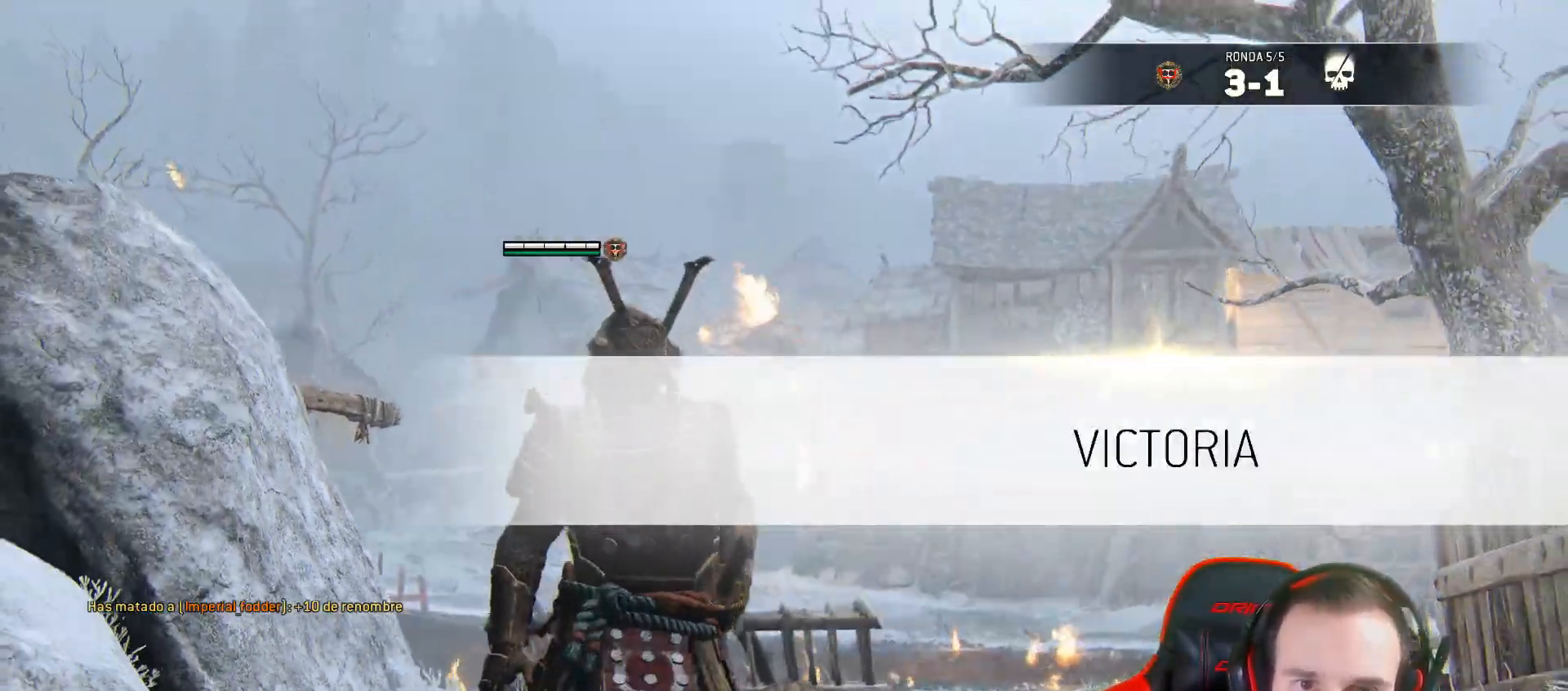
{"buttons": [], "left_stick": "center", "right_stick": "center", "events": []}
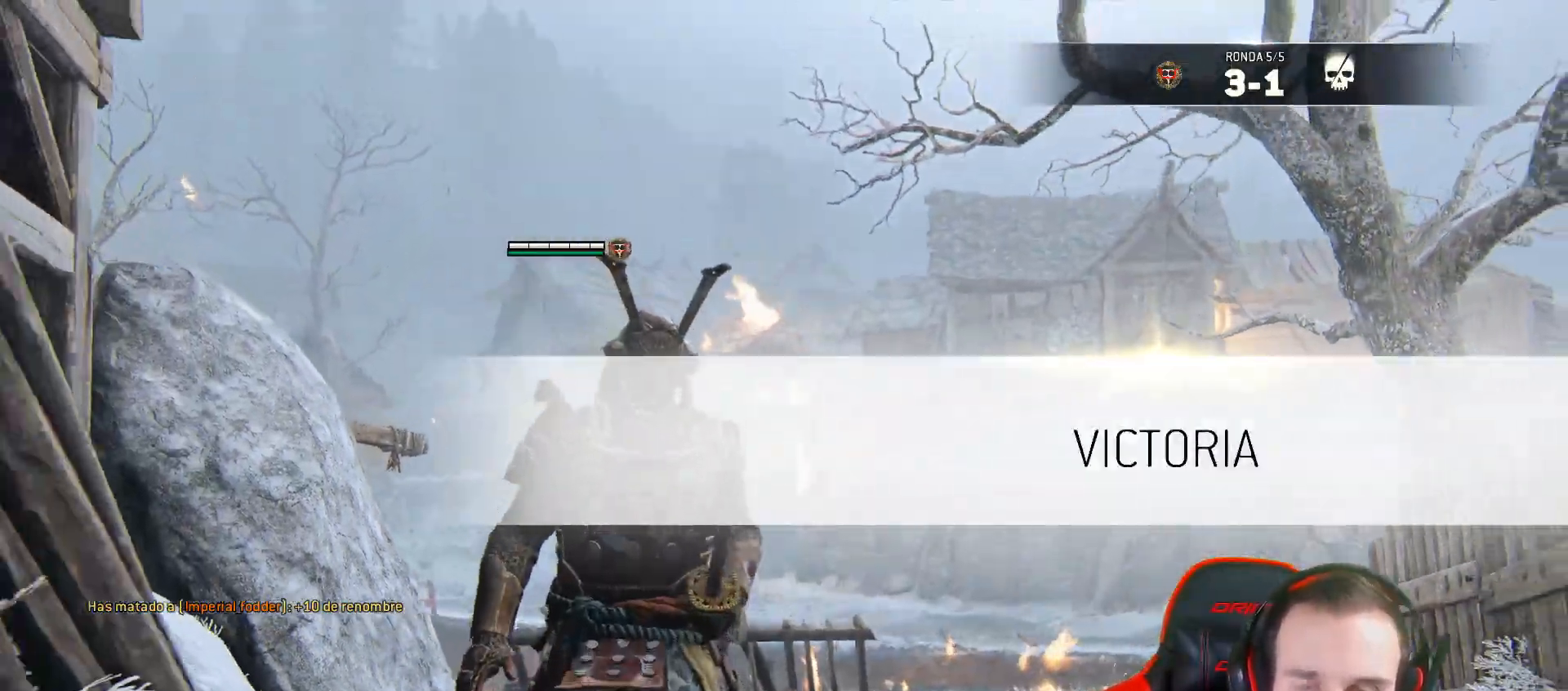
{"buttons": [], "left_stick": "down-left", "right_stick": "down-left", "events": [[200, "left_stick", "down-left"], [467, "right_stick", "down-left"]]}
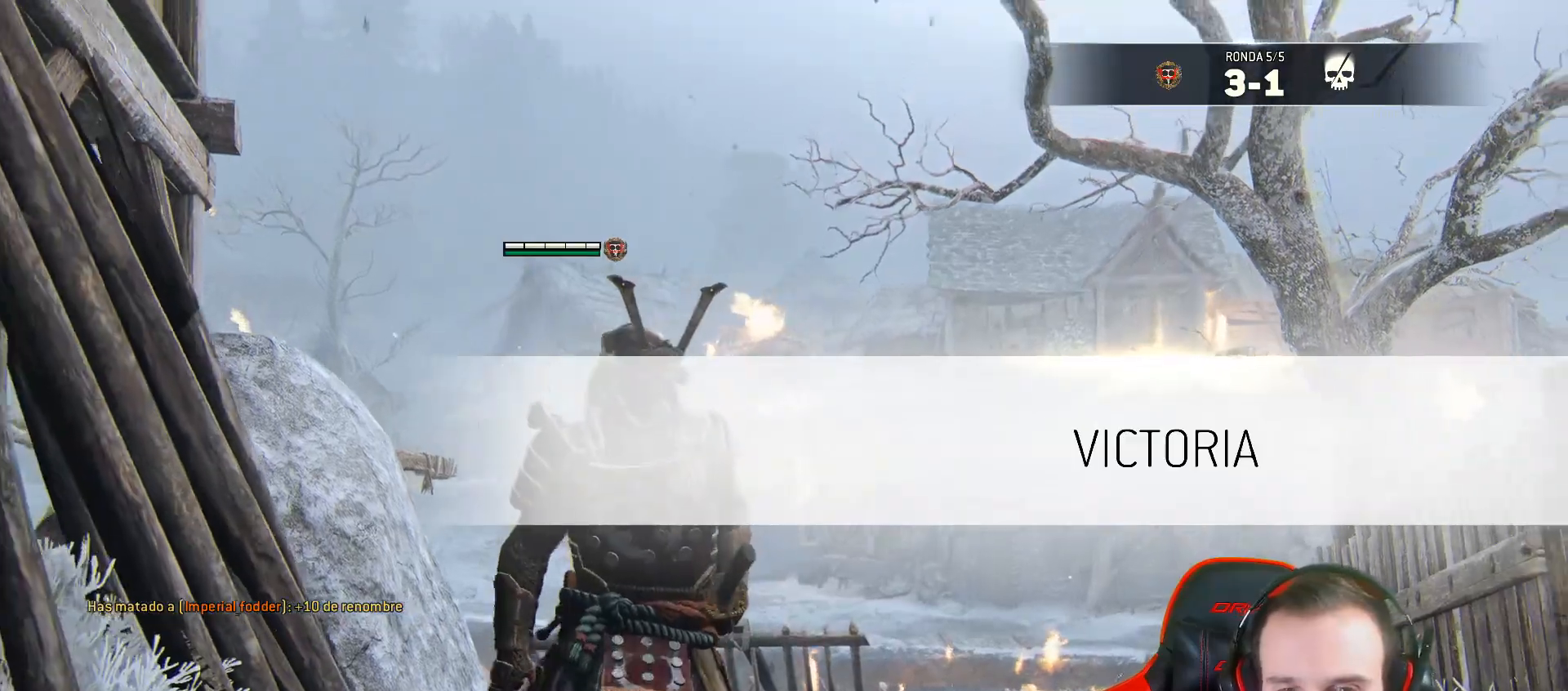
{"buttons": [], "left_stick": "down-left", "right_stick": "up-right", "events": [[367, "right_stick", "center"], [450, "right_stick", "up-right"]]}
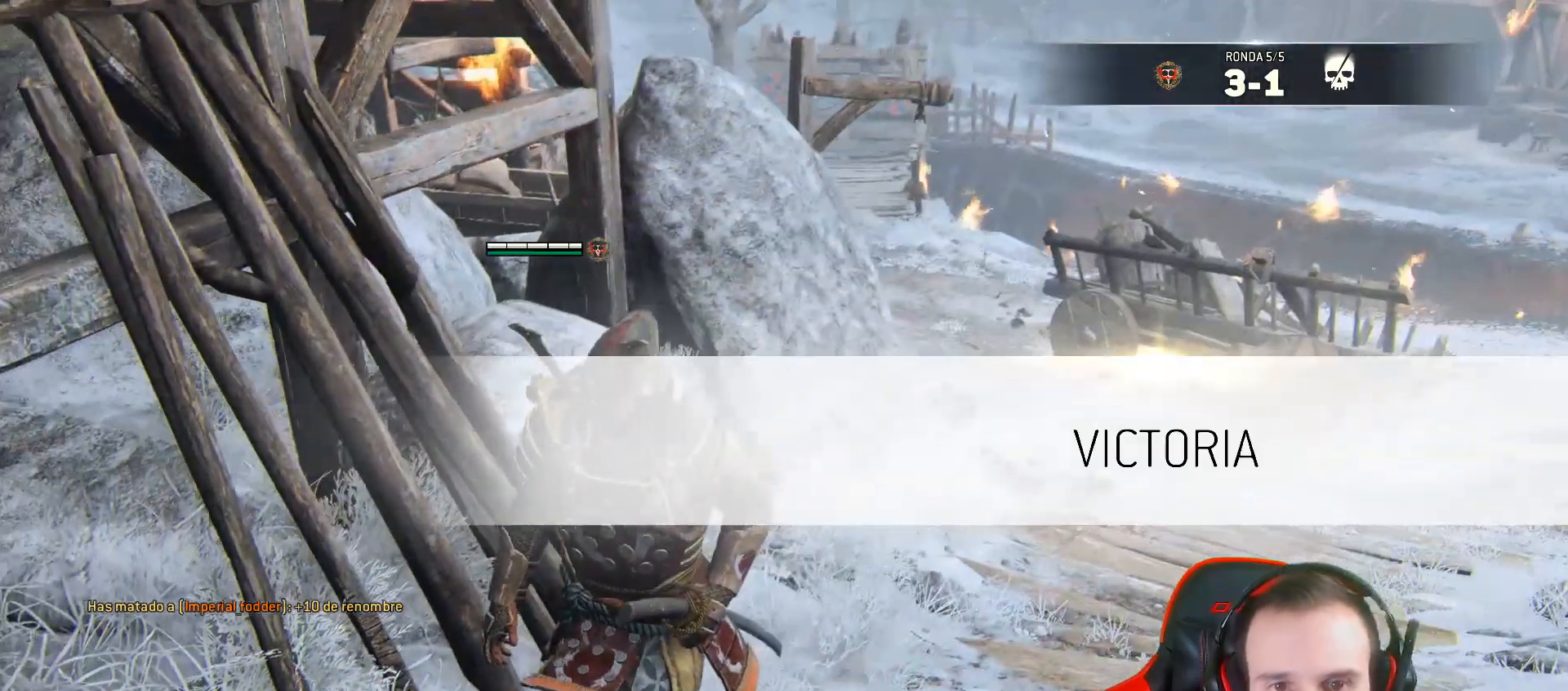
{"buttons": ["TRIANGLE"], "left_stick": "center", "right_stick": "center", "events": [[83, "right_stick", "center"], [433, "TRIANGLE", "down"], [483, "left_stick", "center"]]}
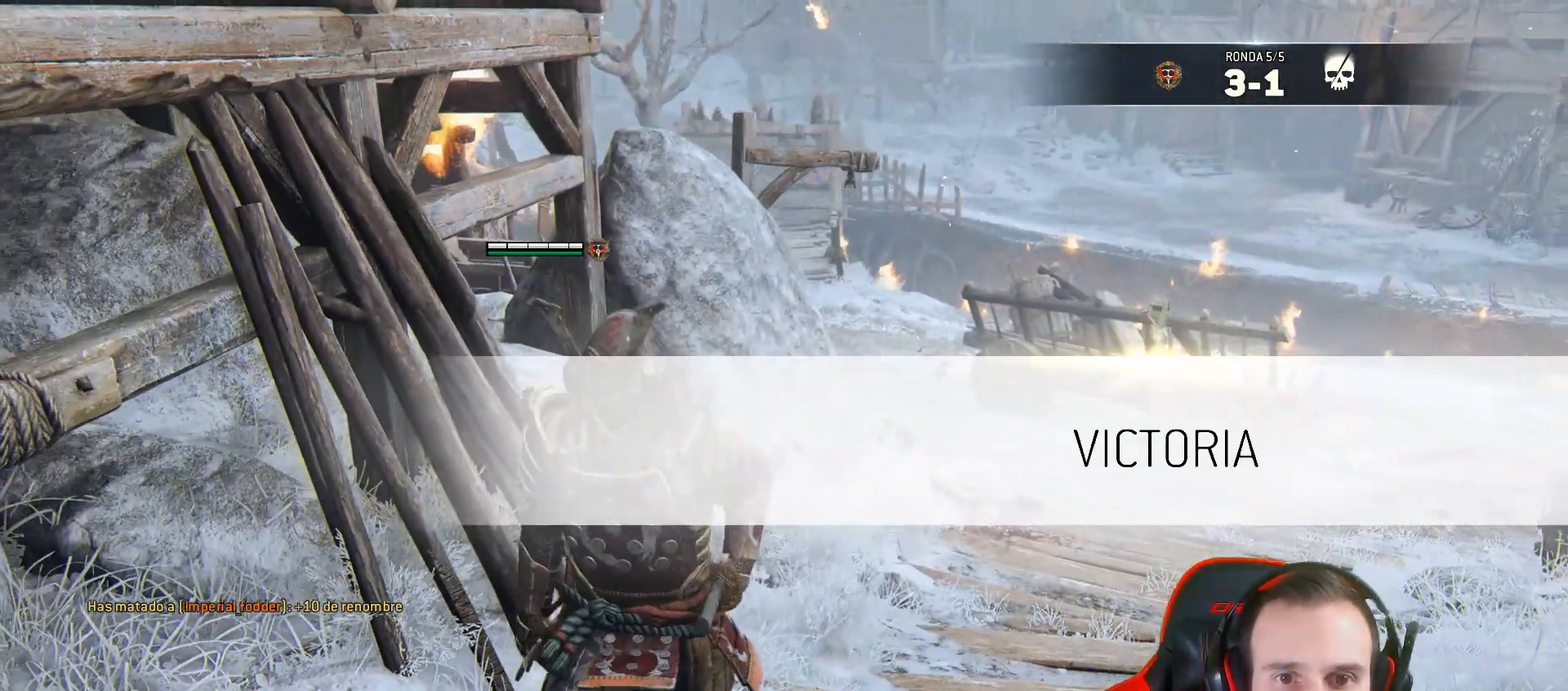
{"buttons": [], "left_stick": "center", "right_stick": "center", "events": [[17, "TRIANGLE", "up"]]}
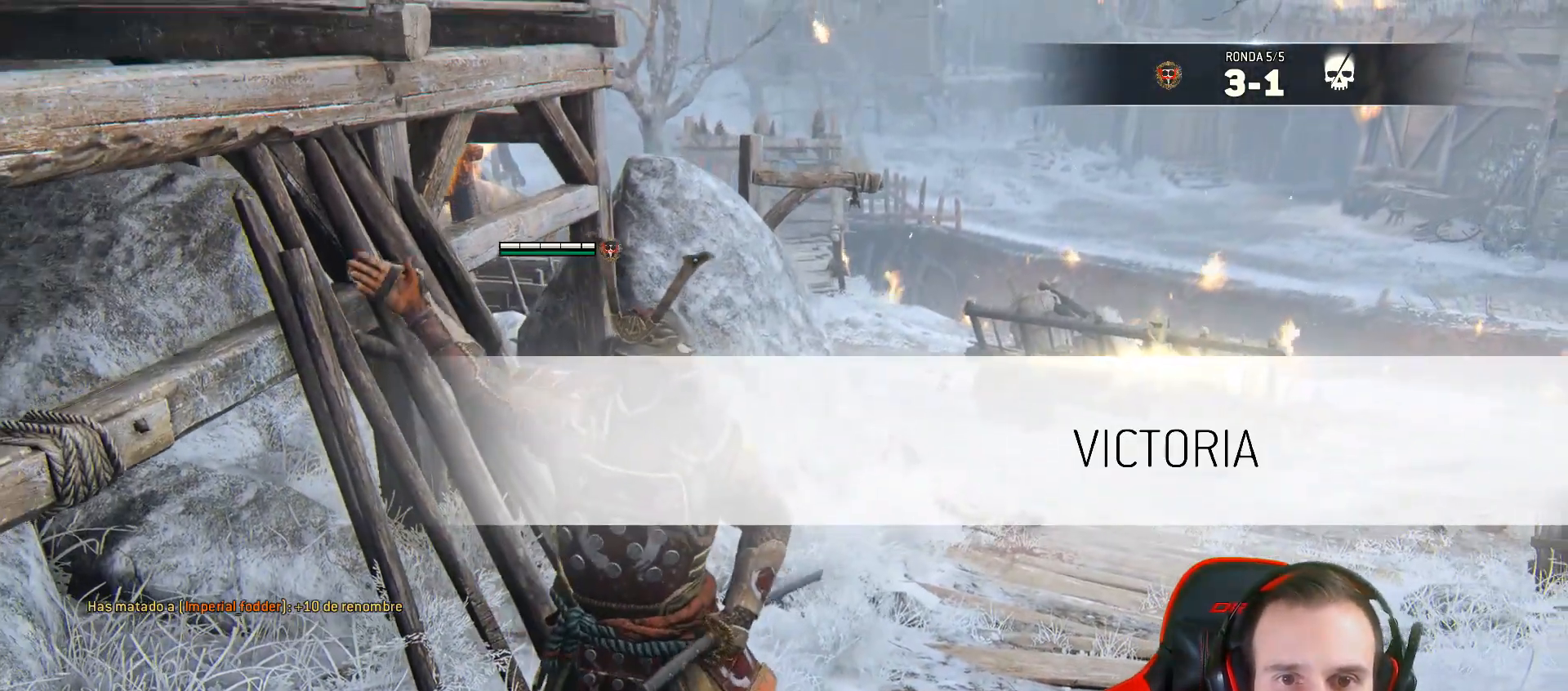
{"buttons": [], "left_stick": "center", "right_stick": "center", "events": []}
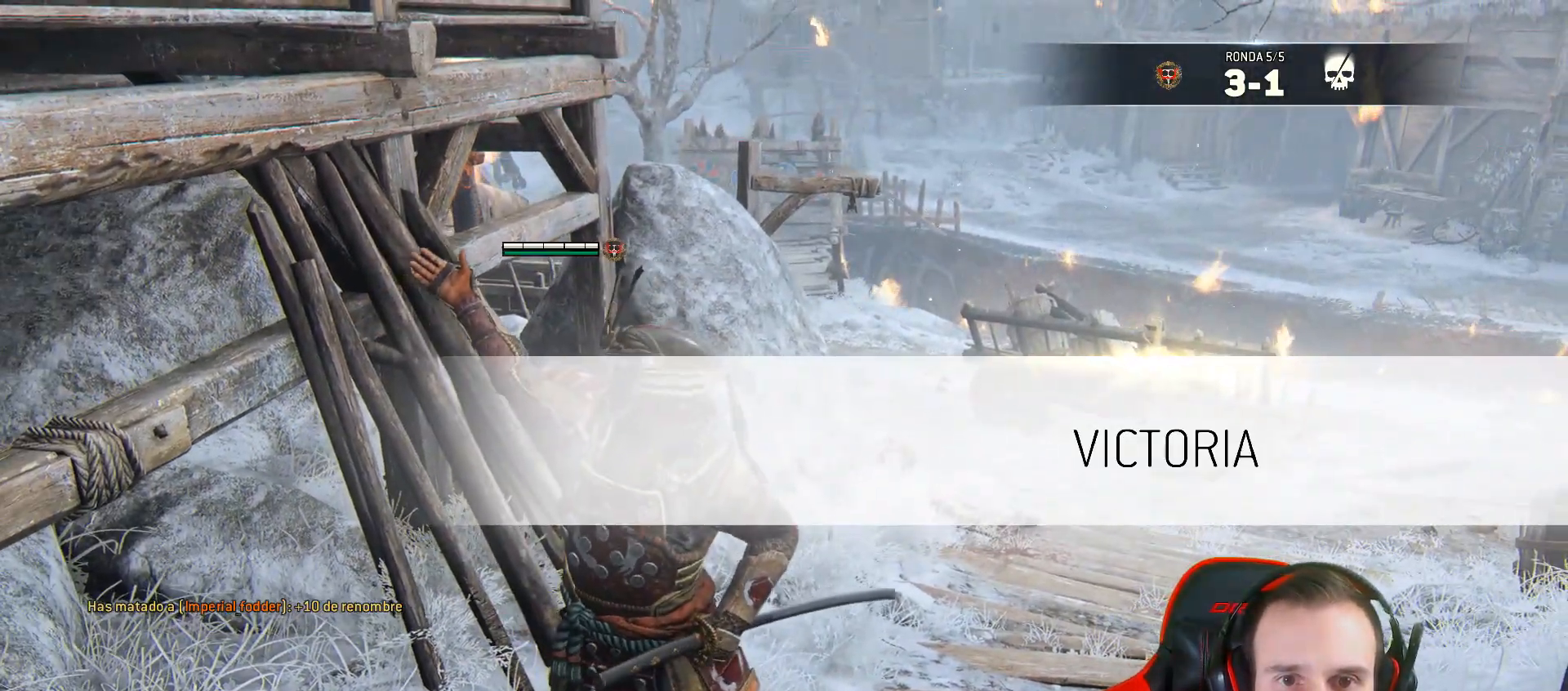
{"buttons": [], "left_stick": "center", "right_stick": "center", "events": []}
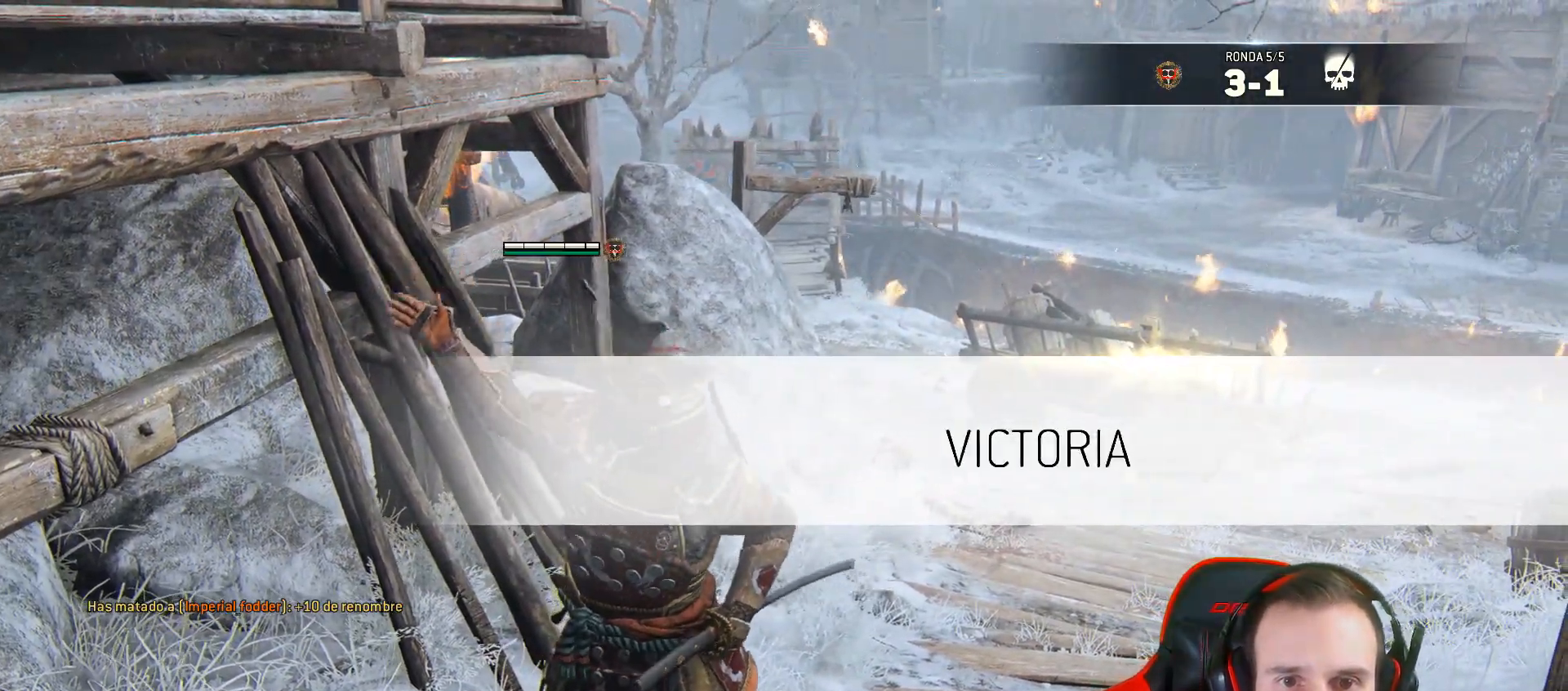
{"buttons": [], "left_stick": "center", "right_stick": "center", "events": [[83, "left_stick", "down-left"], [317, "TRIANGLE", "down"], [350, "left_stick", "center"], [367, "TRIANGLE", "up"]]}
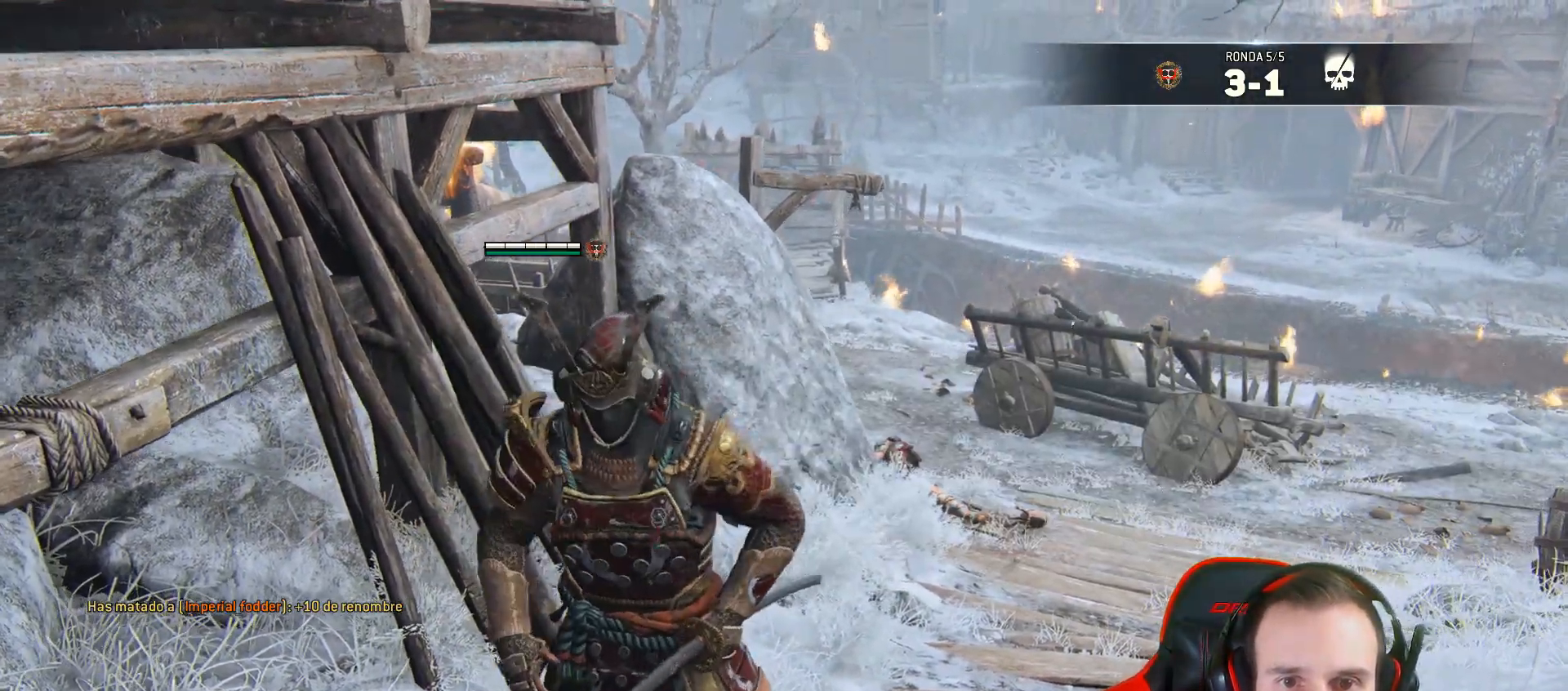
{"buttons": [], "left_stick": "center", "right_stick": "up-right", "events": [[300, "right_stick", "up-right"]]}
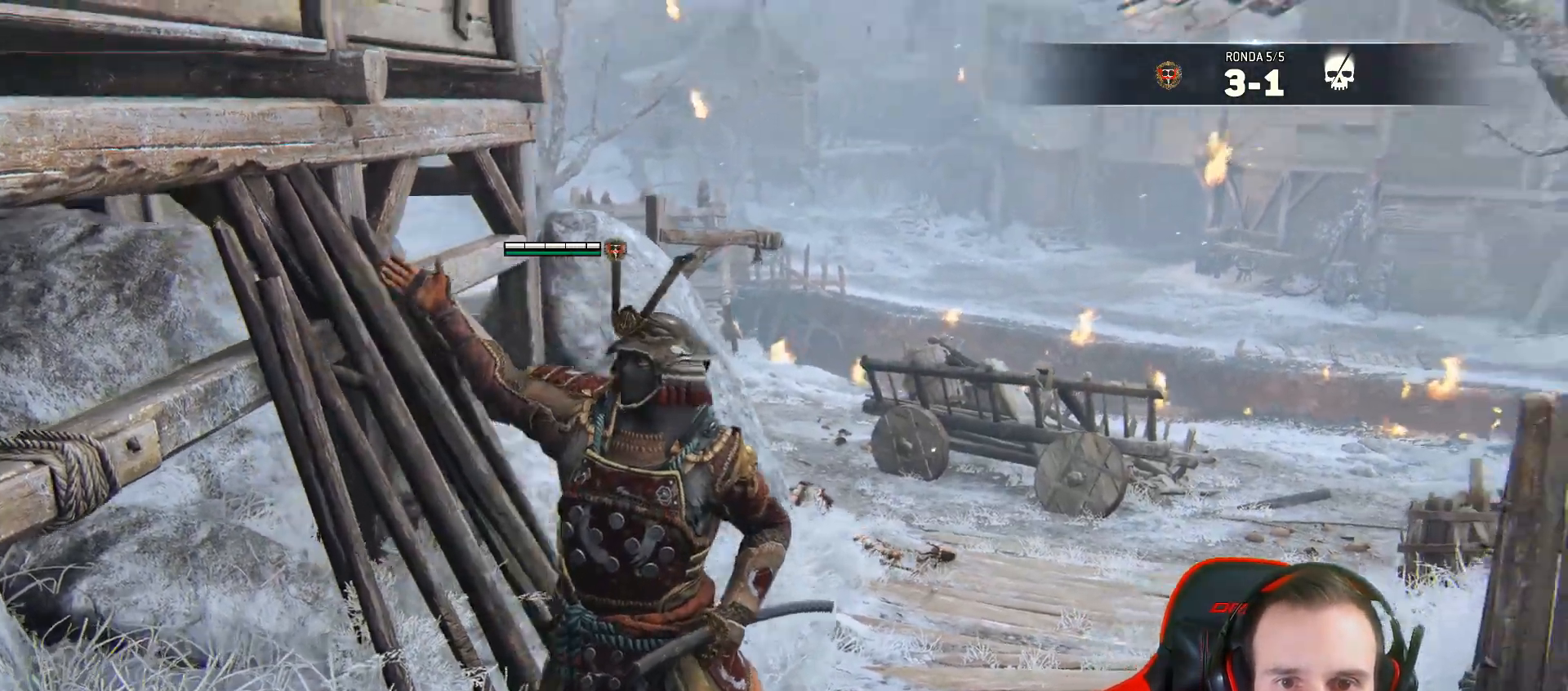
{"buttons": [], "left_stick": "center", "right_stick": "center", "events": [[317, "right_stick", "center"]]}
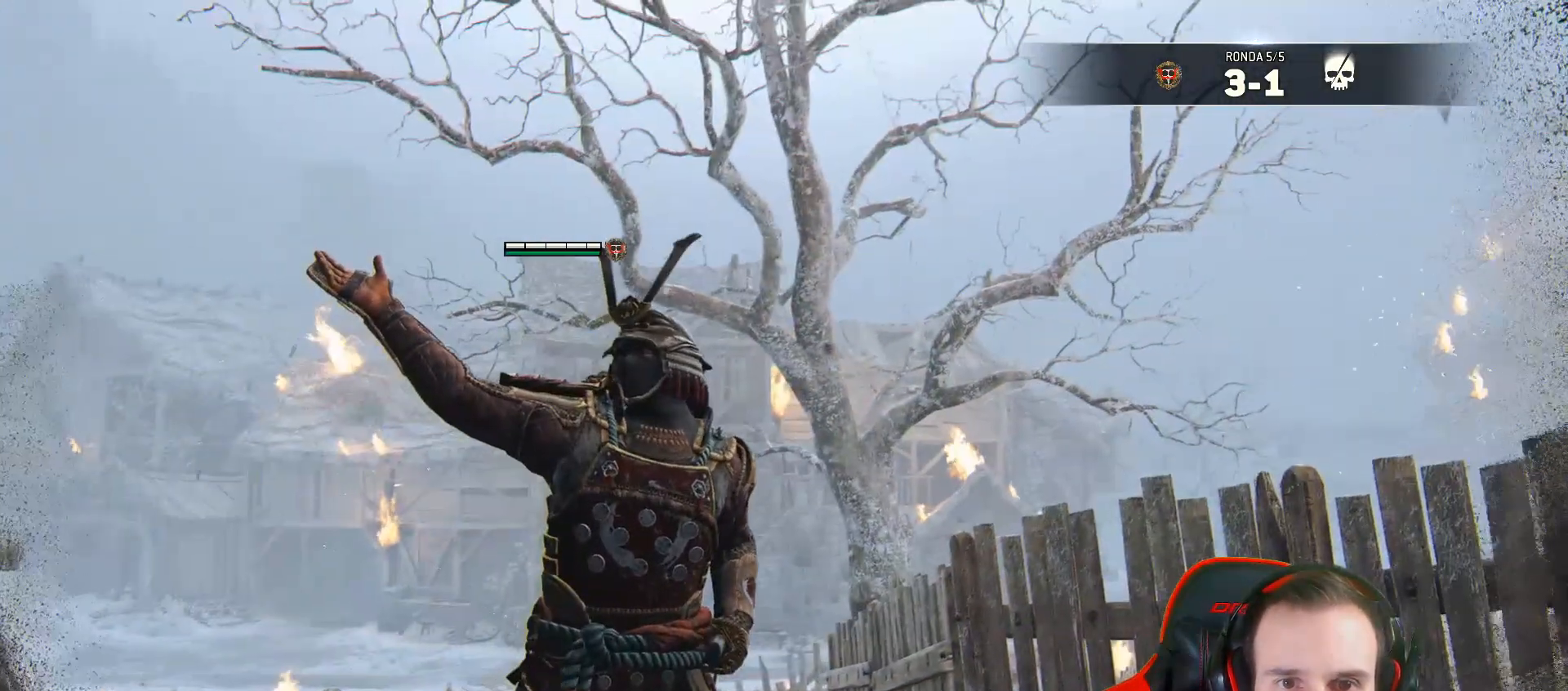
{"buttons": [], "left_stick": "center", "right_stick": "center", "events": []}
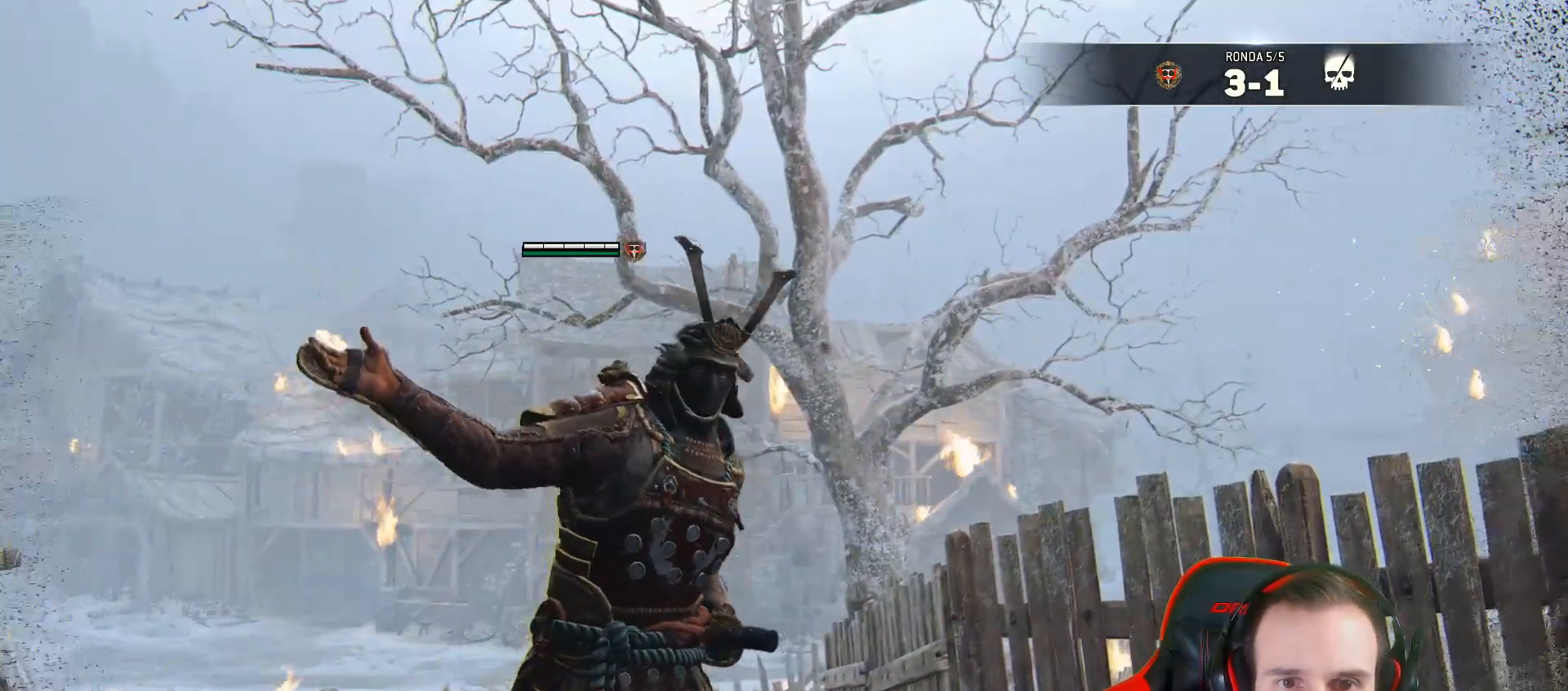
{"buttons": [], "left_stick": "center", "right_stick": "center", "events": [[100, "TRIANGLE", "down"], [150, "TRIANGLE", "up"]]}
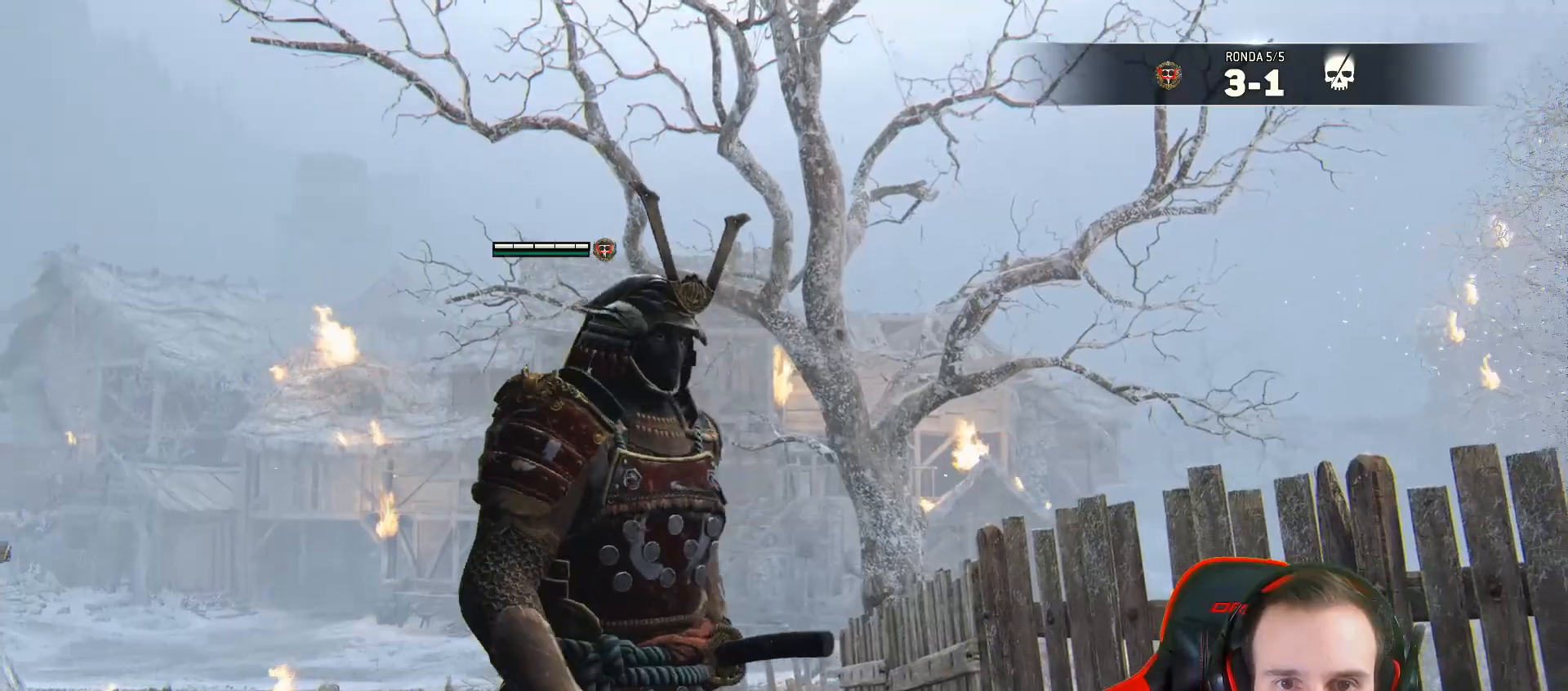
{"buttons": [], "left_stick": "center", "right_stick": "center", "events": [[233, "TRIANGLE", "down"], [250, "TRIANGLE", "up"]]}
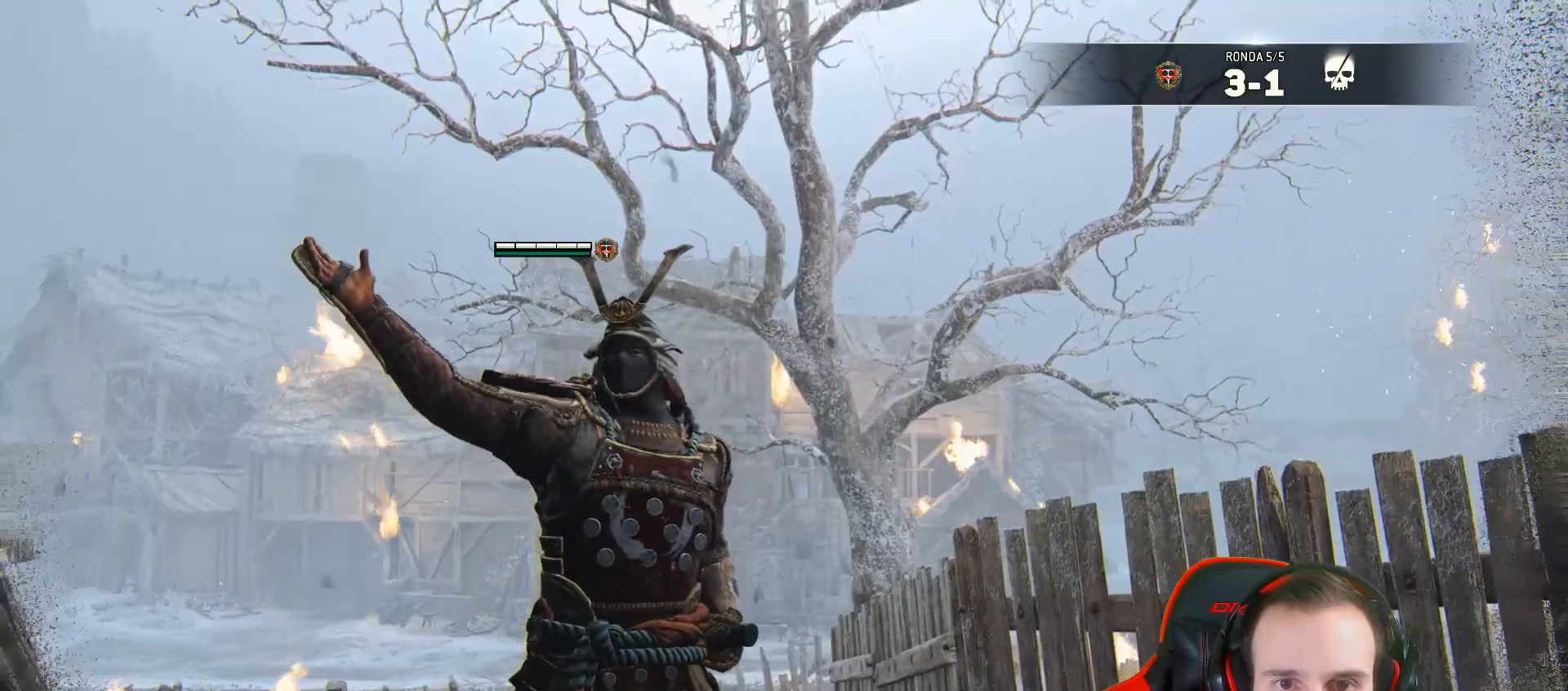
{"buttons": [], "left_stick": "center", "right_stick": "center", "events": []}